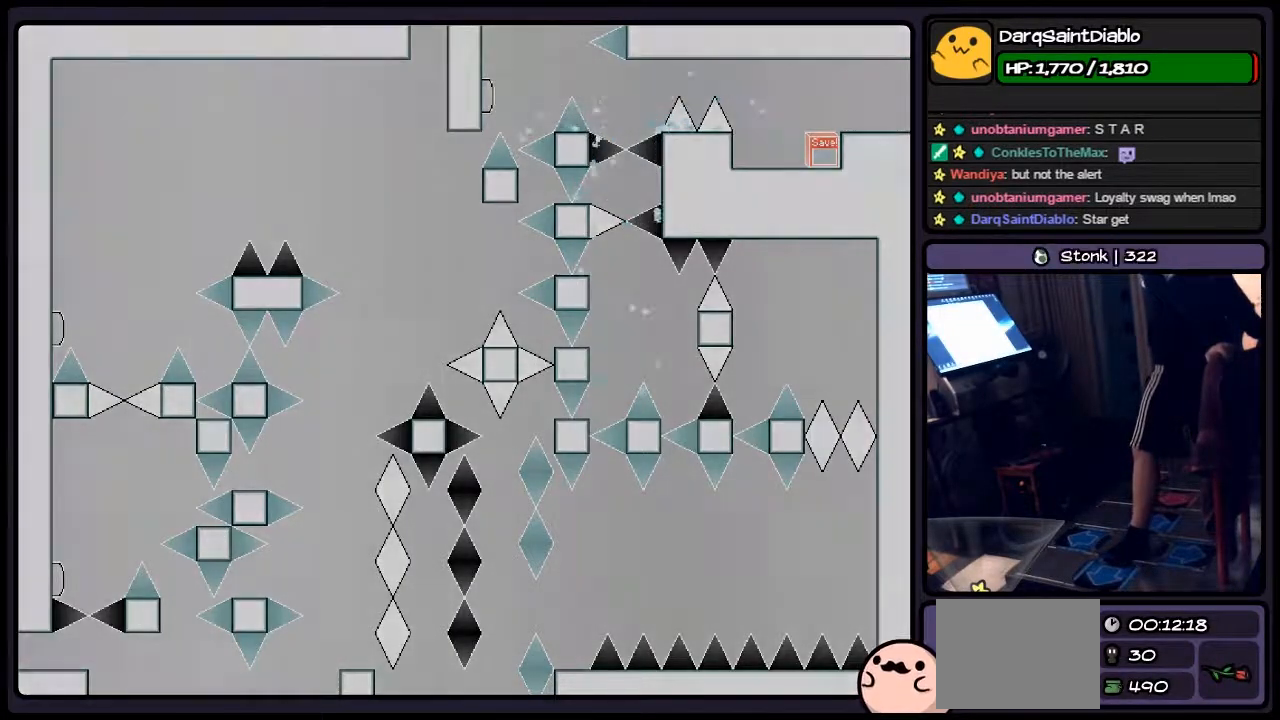
Gameplay with keyboard; each line is a JSON object with the keys held at the frame after it. "events" lists presses ("down") and releases ("up") of "down", "left", "p", "q", "r", "right", "s", "shift", "up" and "z" between this image and that frame as [ms after this image, input, new state], when the widget could be followed in between. No other keys are recorded. Mouse input is not recorded.
{"keys": ["r", "z"], "events": [[83, "shift", "down"], [333, "shift", "up"], [500, "r", "down"]]}
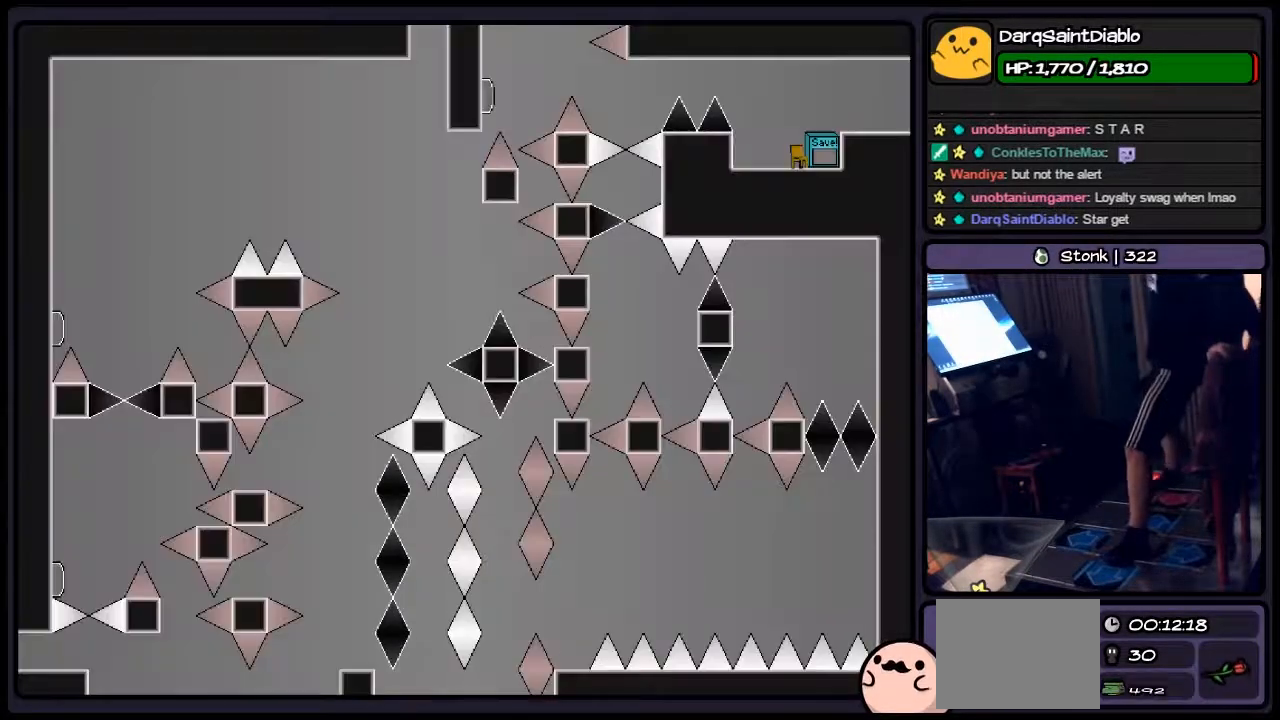
{"keys": ["left", "z"], "events": [[200, "r", "up"], [417, "left", "down"]]}
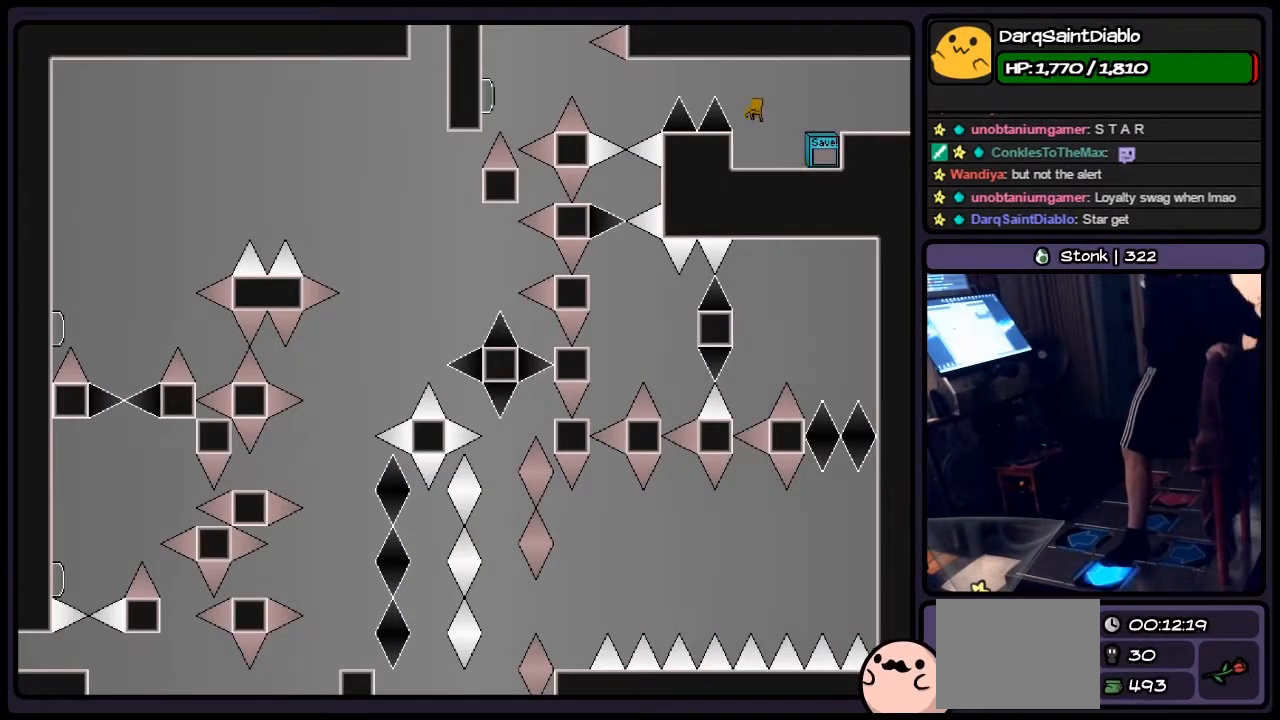
{"keys": ["z"], "events": [[83, "shift", "down"], [283, "shift", "up"], [500, "left", "up"]]}
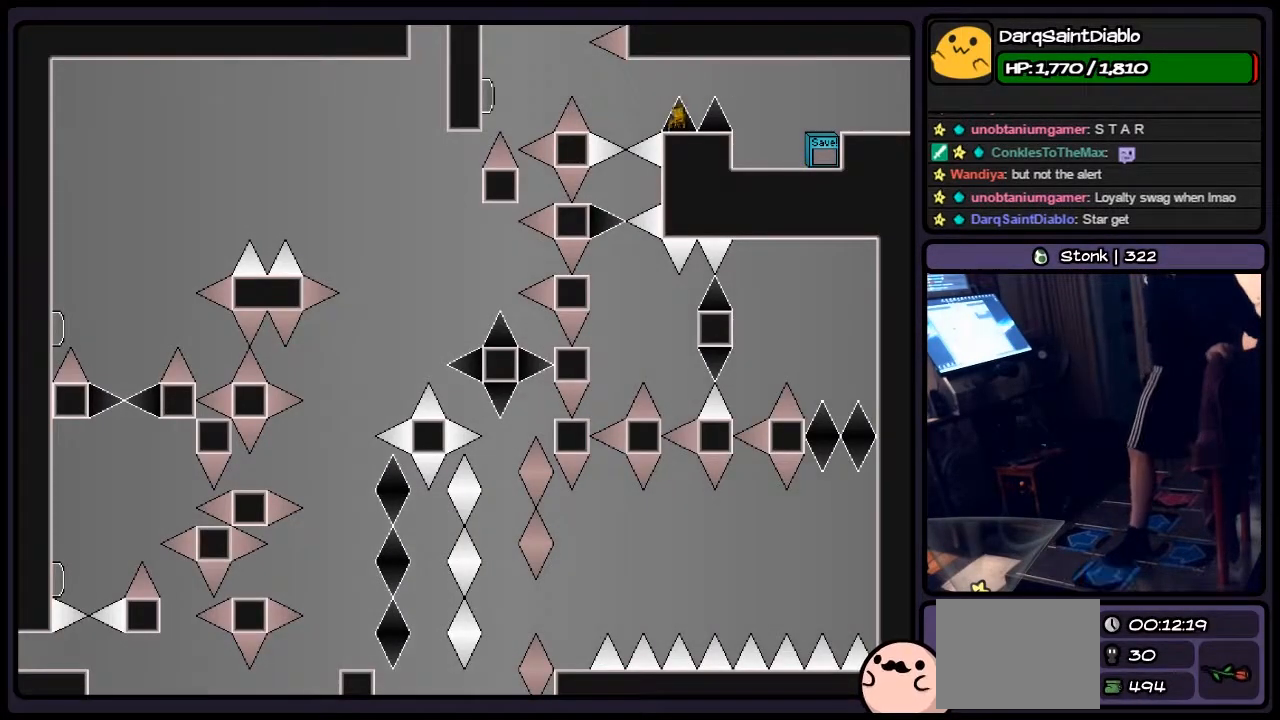
{"keys": ["z"], "events": [[167, "shift", "down"], [283, "left", "down"], [367, "shift", "up"], [500, "left", "up"]]}
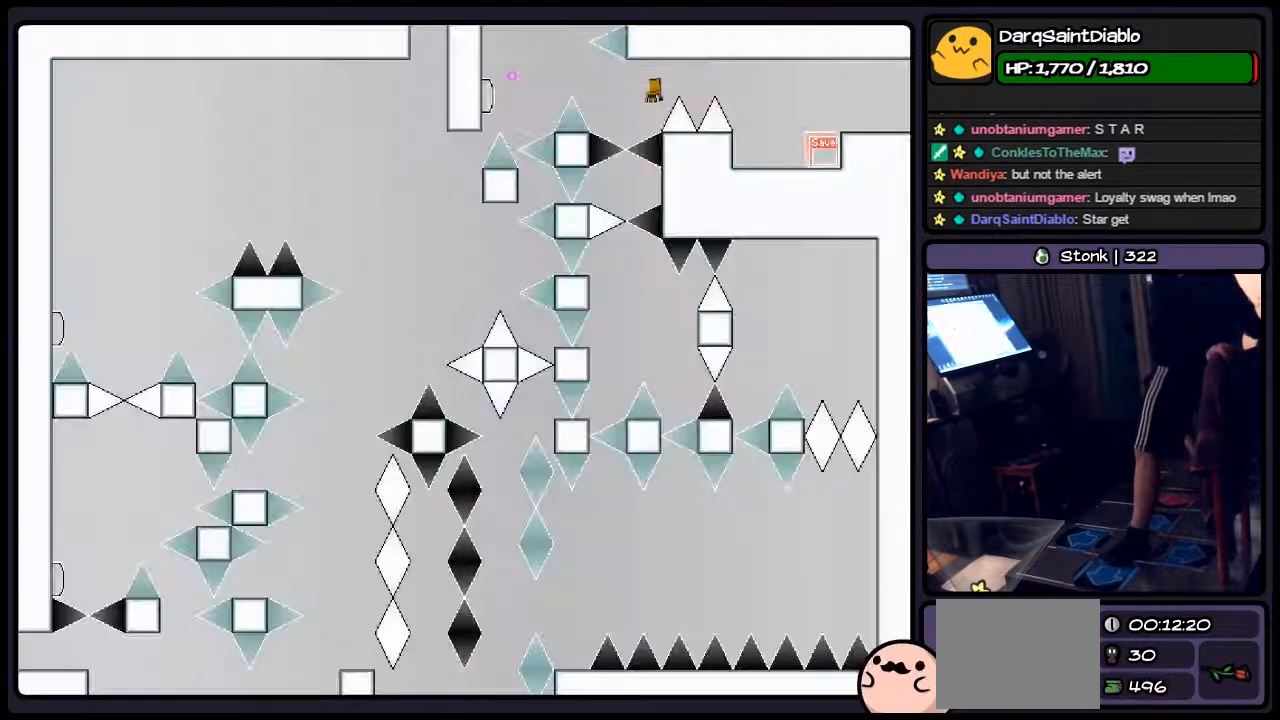
{"keys": [], "events": [[200, "z", "up"]]}
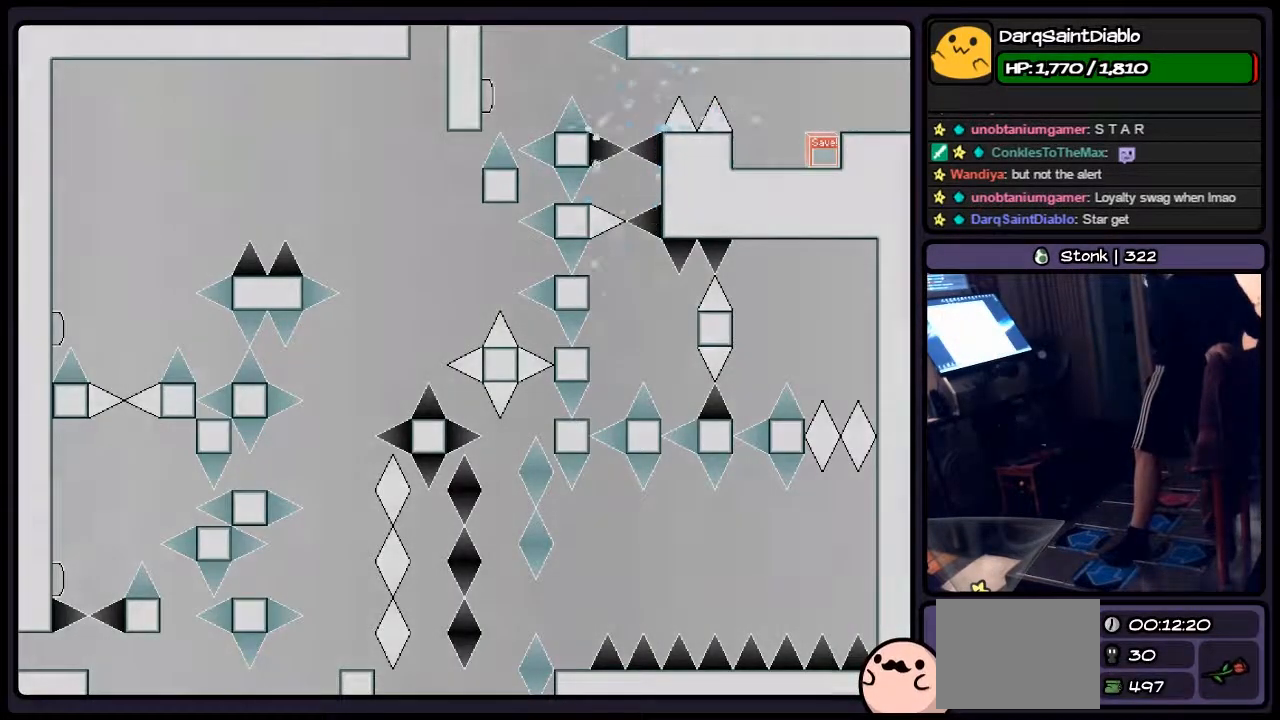
{"keys": [], "events": [[250, "shift", "down"], [417, "shift", "up"]]}
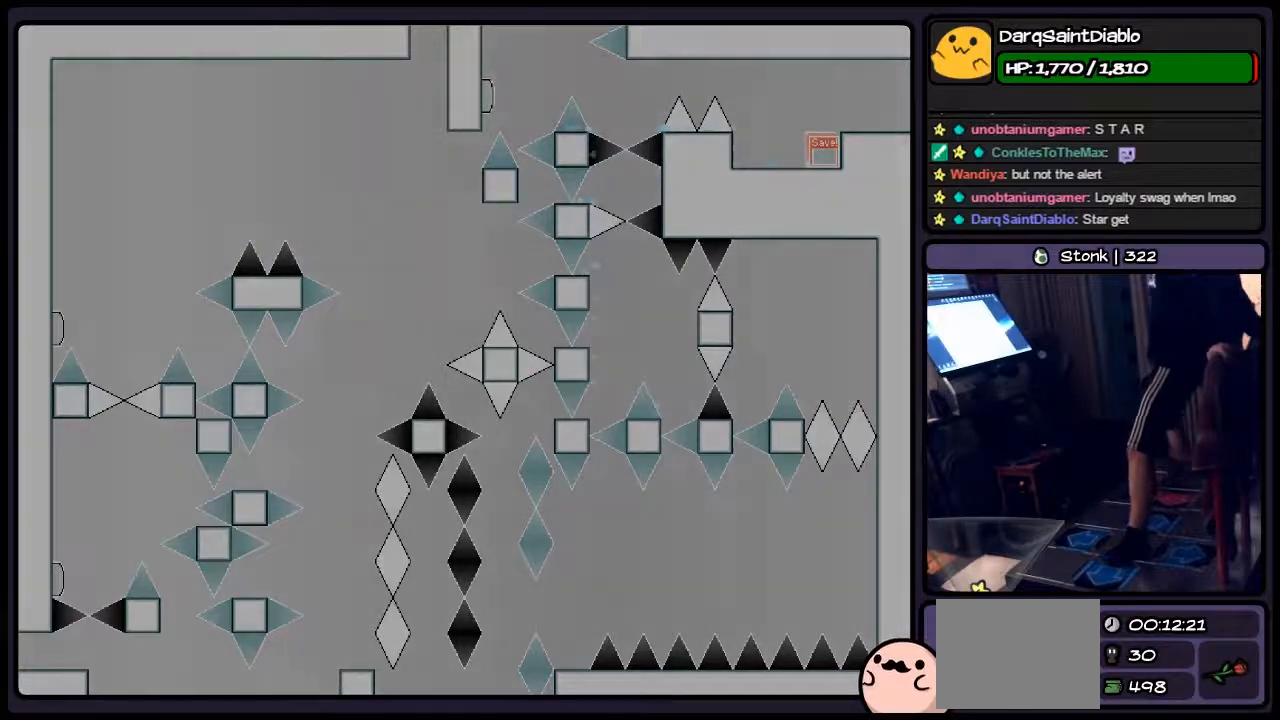
{"keys": ["left"], "events": [[117, "r", "down"], [333, "r", "up"], [417, "left", "down"]]}
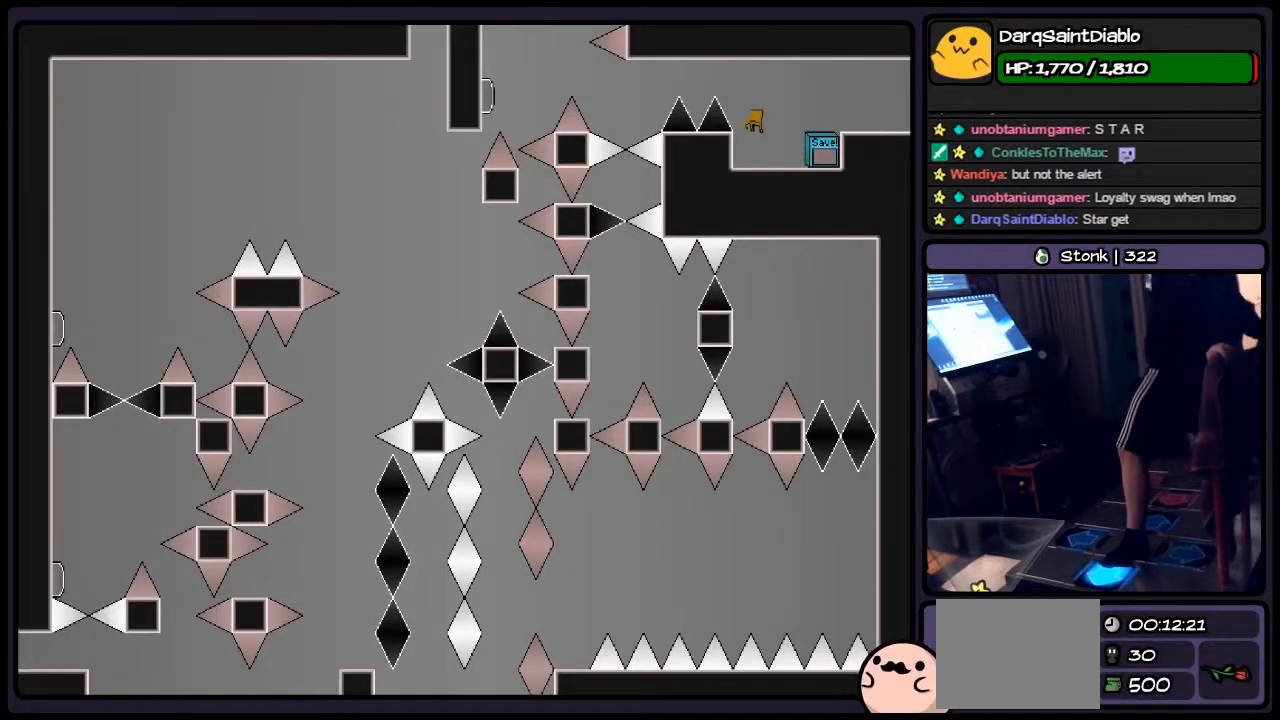
{"keys": [], "events": [[33, "shift", "down"], [250, "shift", "up"], [500, "left", "up"]]}
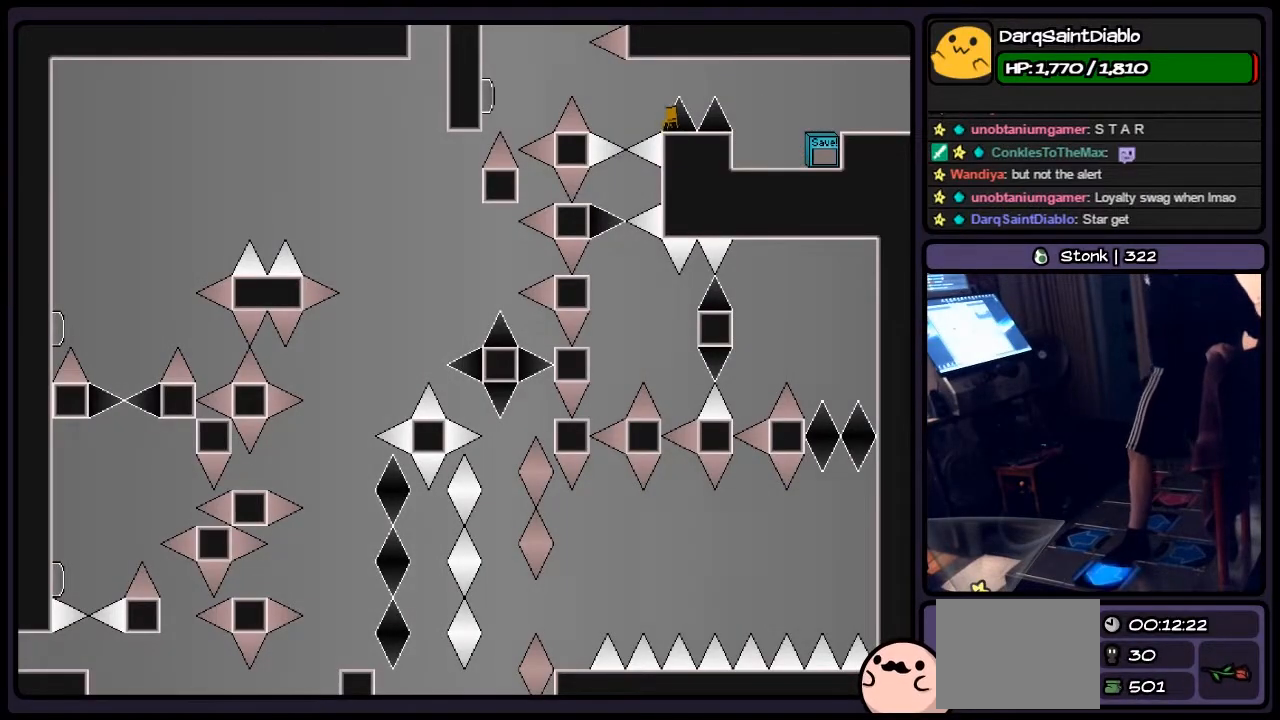
{"keys": ["left"], "events": [[250, "shift", "down"], [333, "left", "down"], [417, "shift", "up"]]}
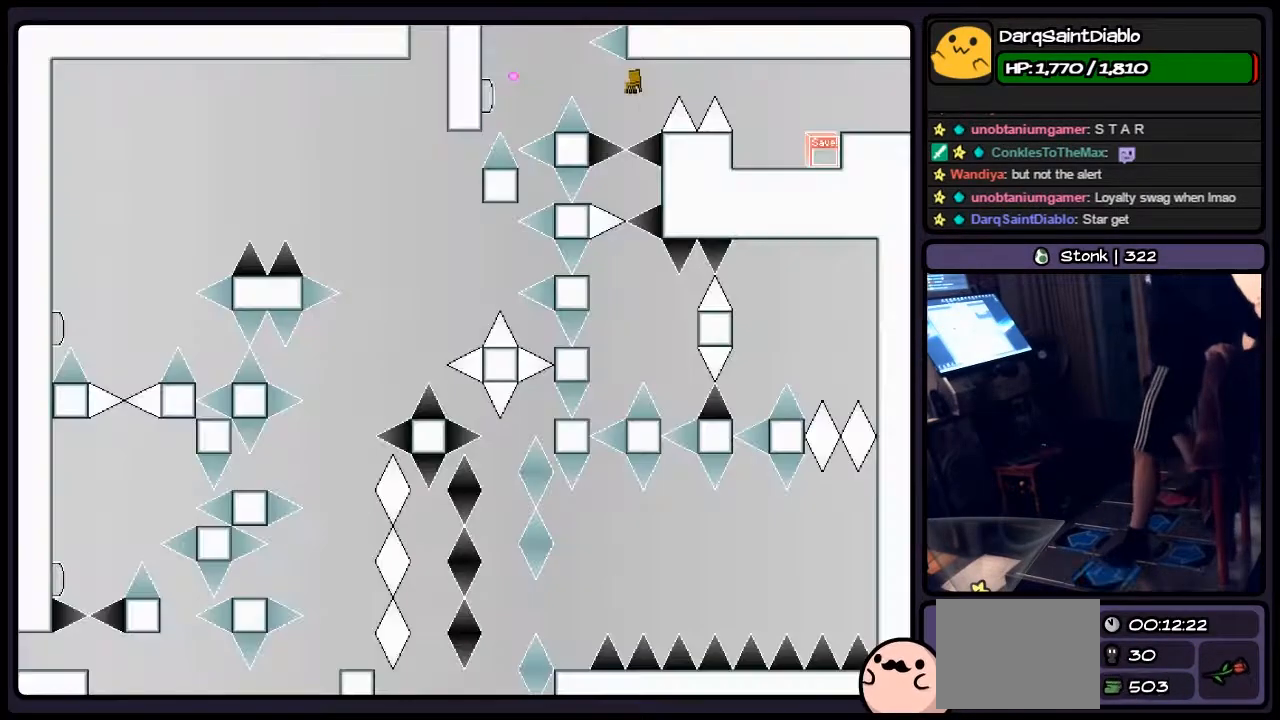
{"keys": [], "events": [[33, "z", "down"], [167, "left", "up"], [167, "z", "up"]]}
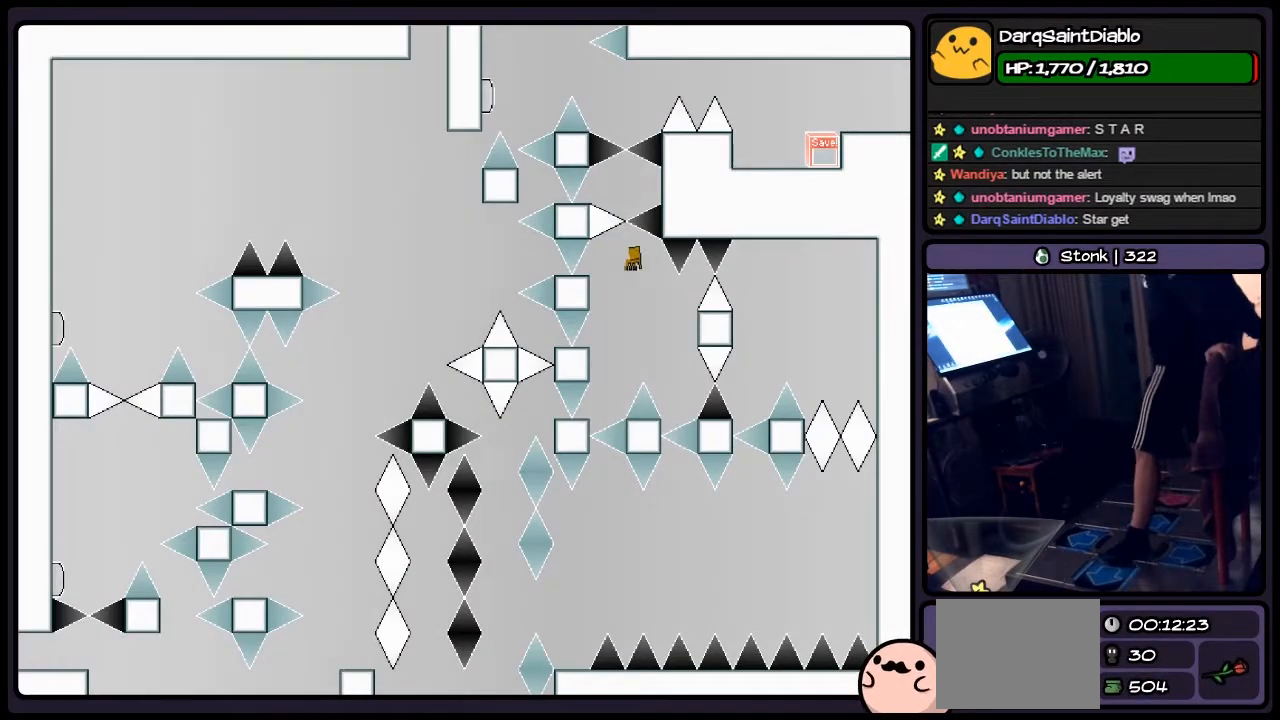
{"keys": ["shift"], "events": [[167, "shift", "down"], [367, "left", "down"], [500, "left", "up"]]}
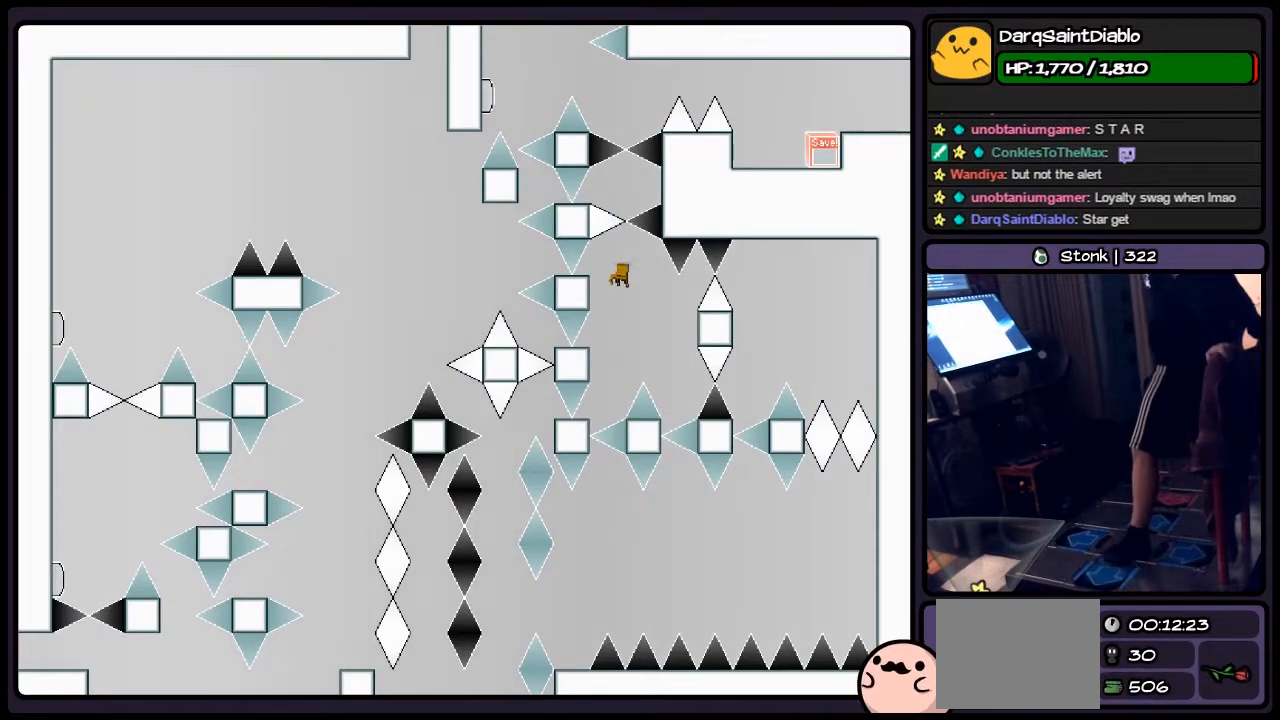
{"keys": ["left"], "events": [[200, "left", "down"], [450, "shift", "up"]]}
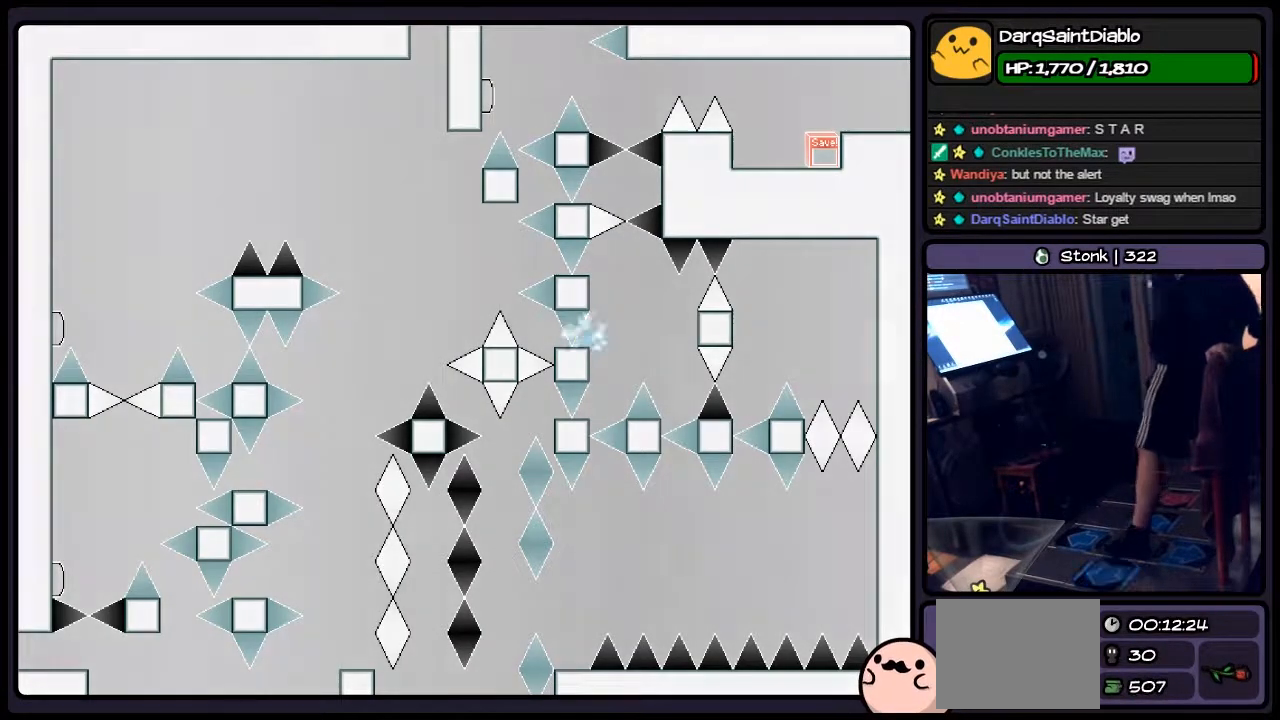
{"keys": [], "events": [[167, "left", "up"]]}
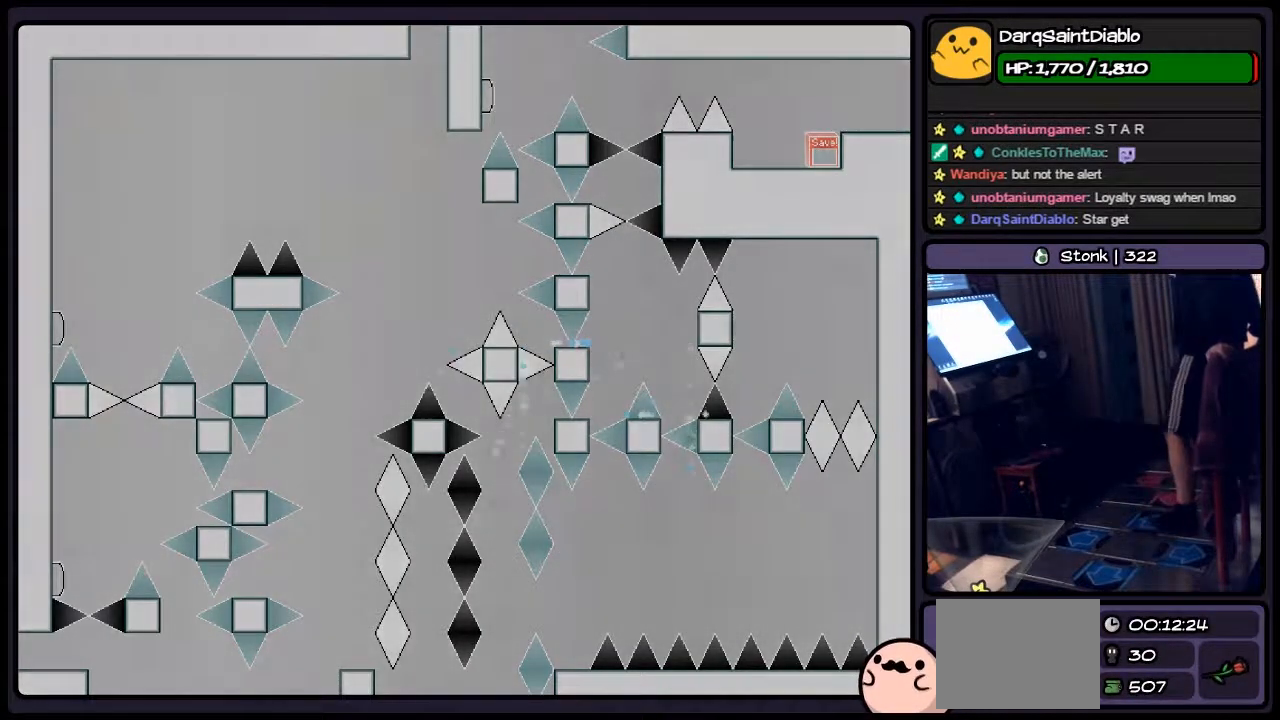
{"keys": ["r"], "events": [[33, "shift", "down"], [200, "shift", "up"], [417, "r", "down"]]}
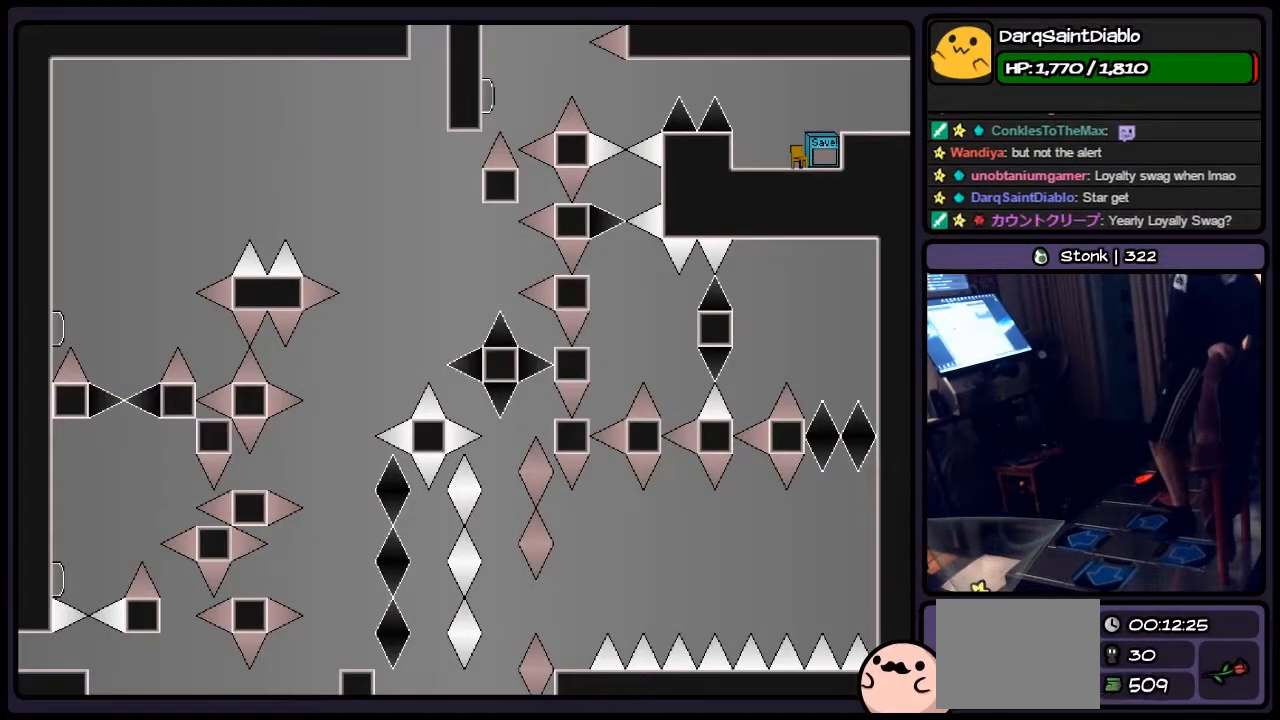
{"keys": [], "events": [[117, "r", "up"]]}
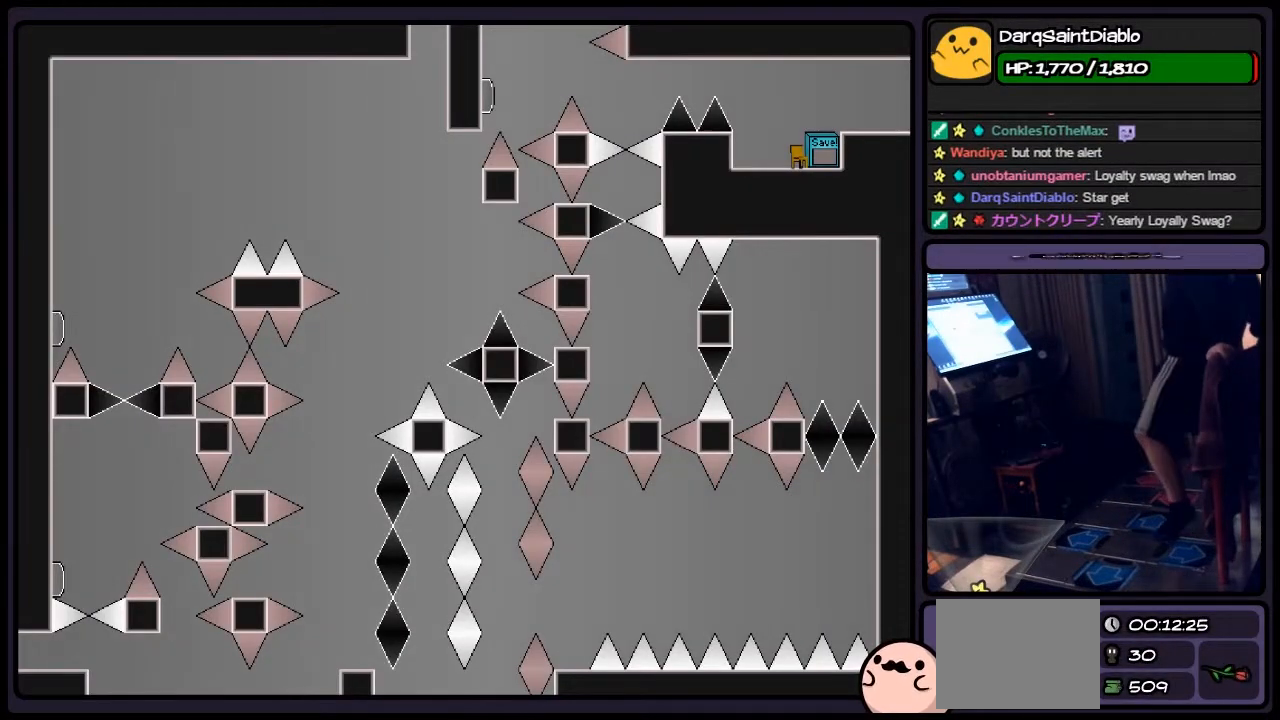
{"keys": ["left"], "events": [[333, "left", "down"]]}
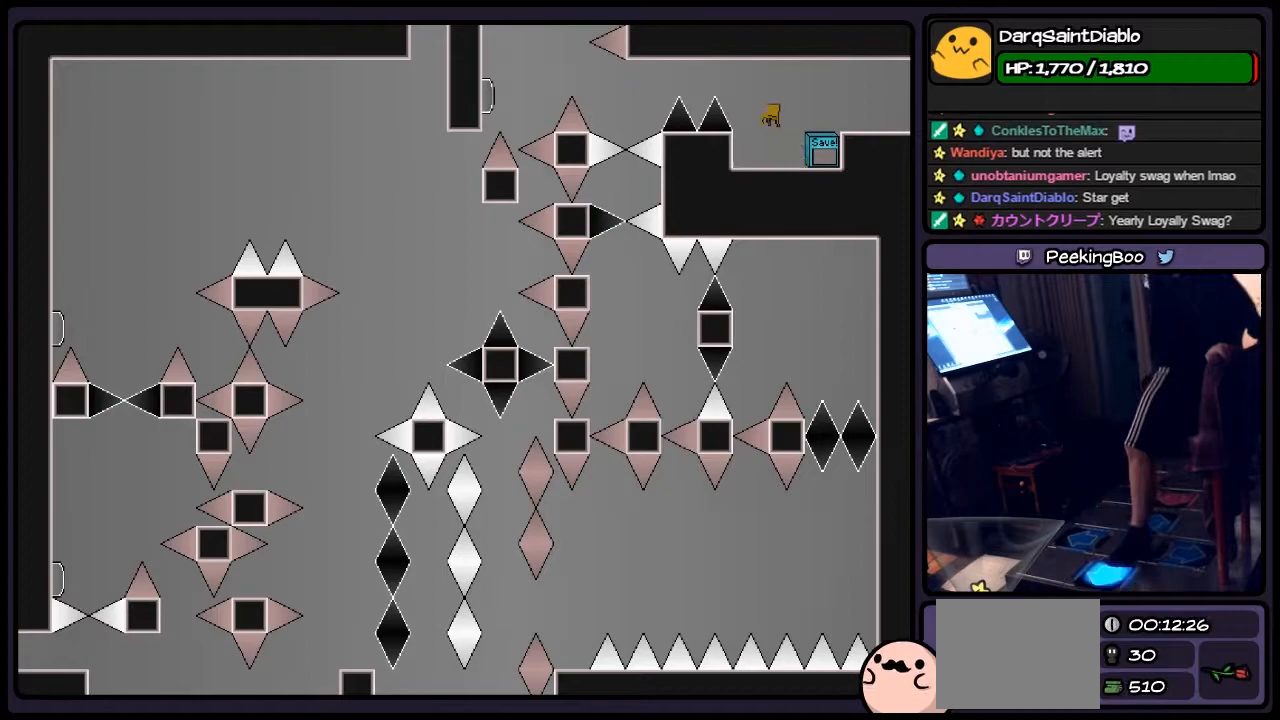
{"keys": ["left"], "events": [[33, "shift", "down"], [283, "shift", "up"]]}
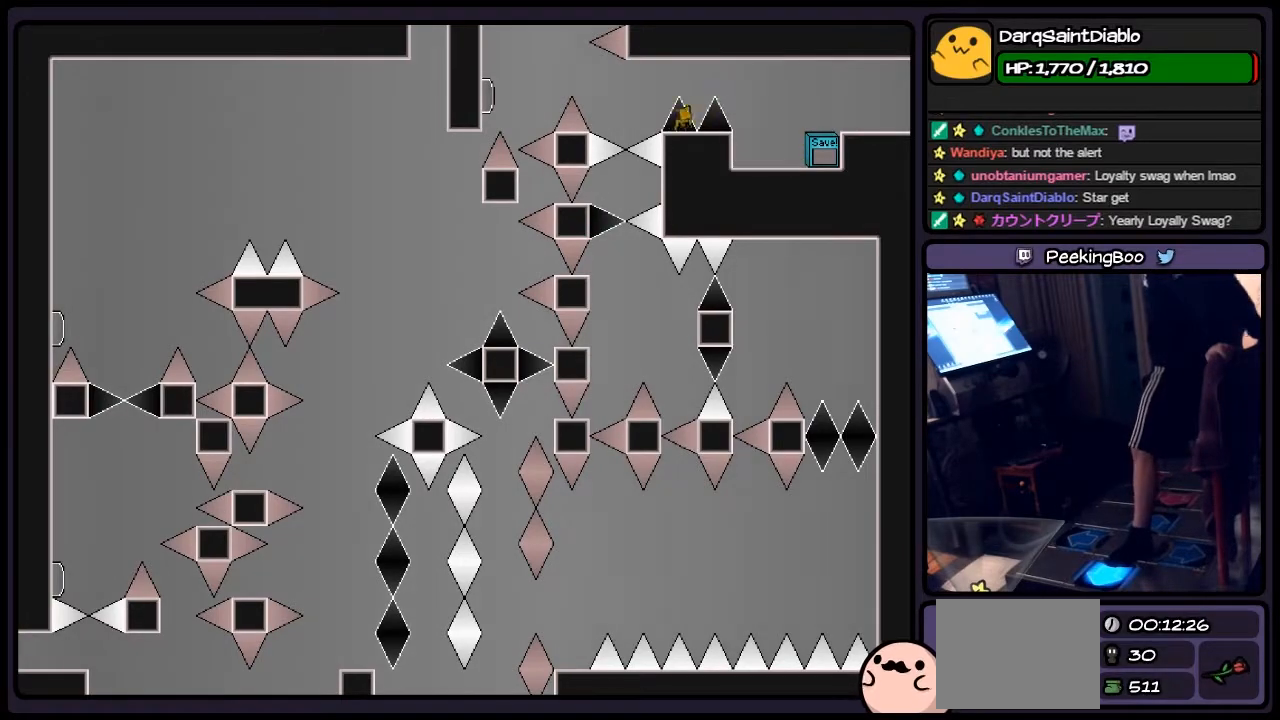
{"keys": [], "events": [[117, "left", "up"]]}
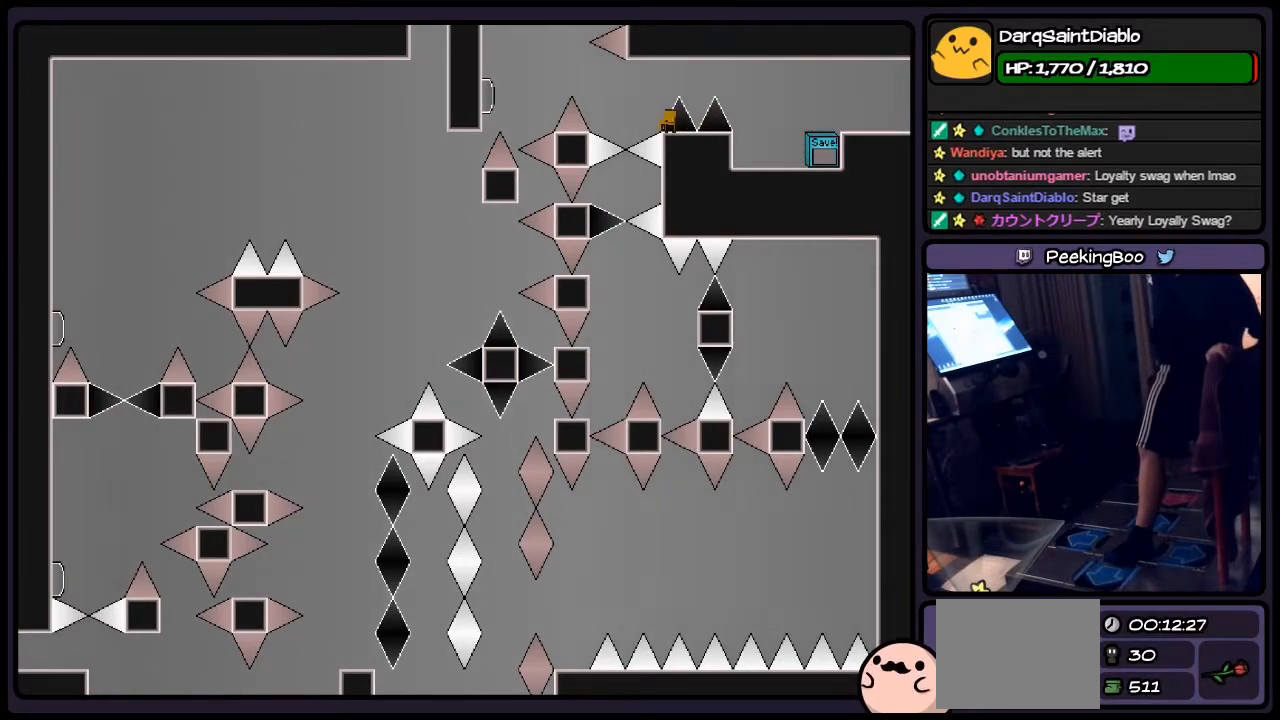
{"keys": ["left"], "events": [[167, "shift", "down"], [333, "left", "down"], [450, "shift", "up"]]}
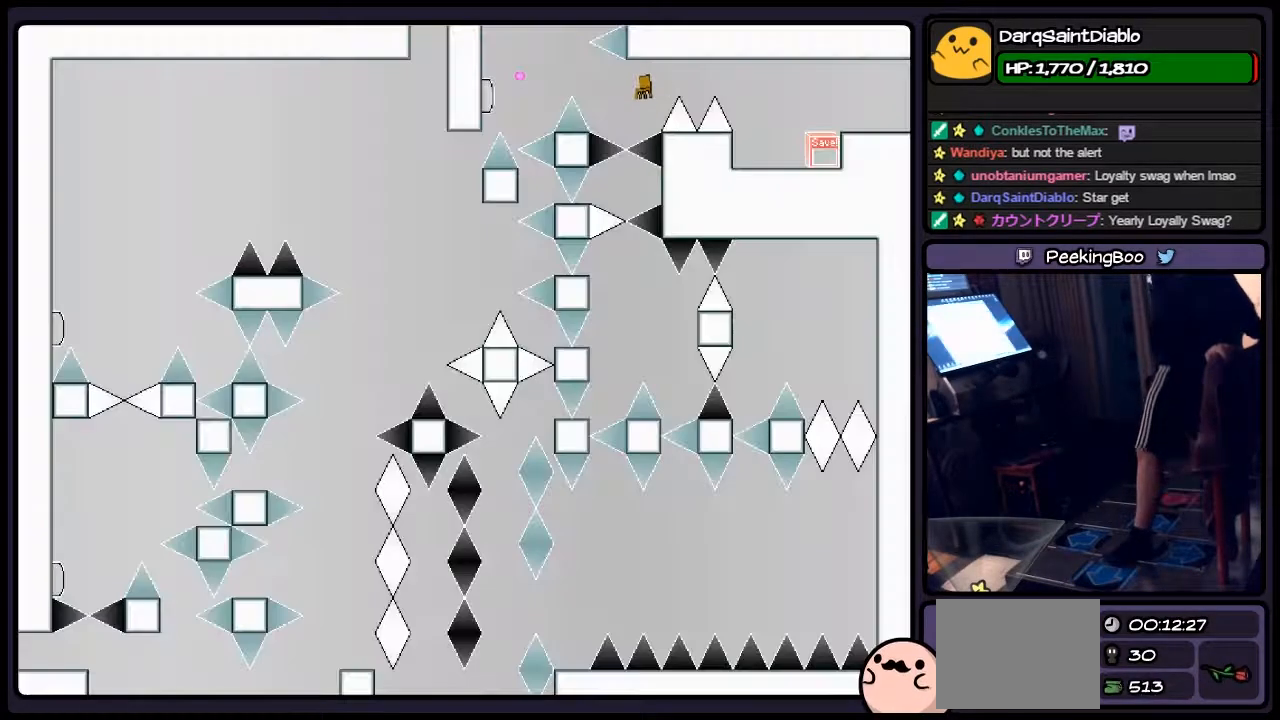
{"keys": [], "events": [[83, "left", "up"], [83, "z", "down"], [167, "z", "up"]]}
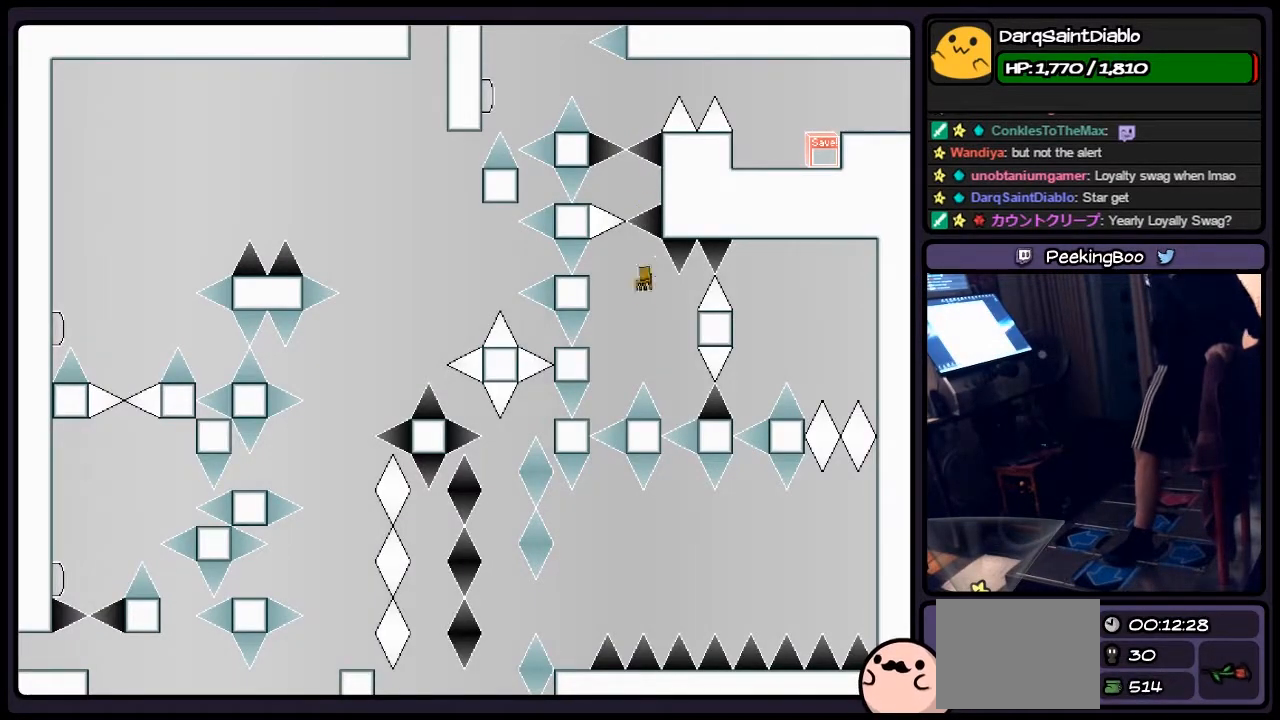
{"keys": ["shift"], "events": [[117, "shift", "down"], [333, "left", "down"], [450, "left", "up"]]}
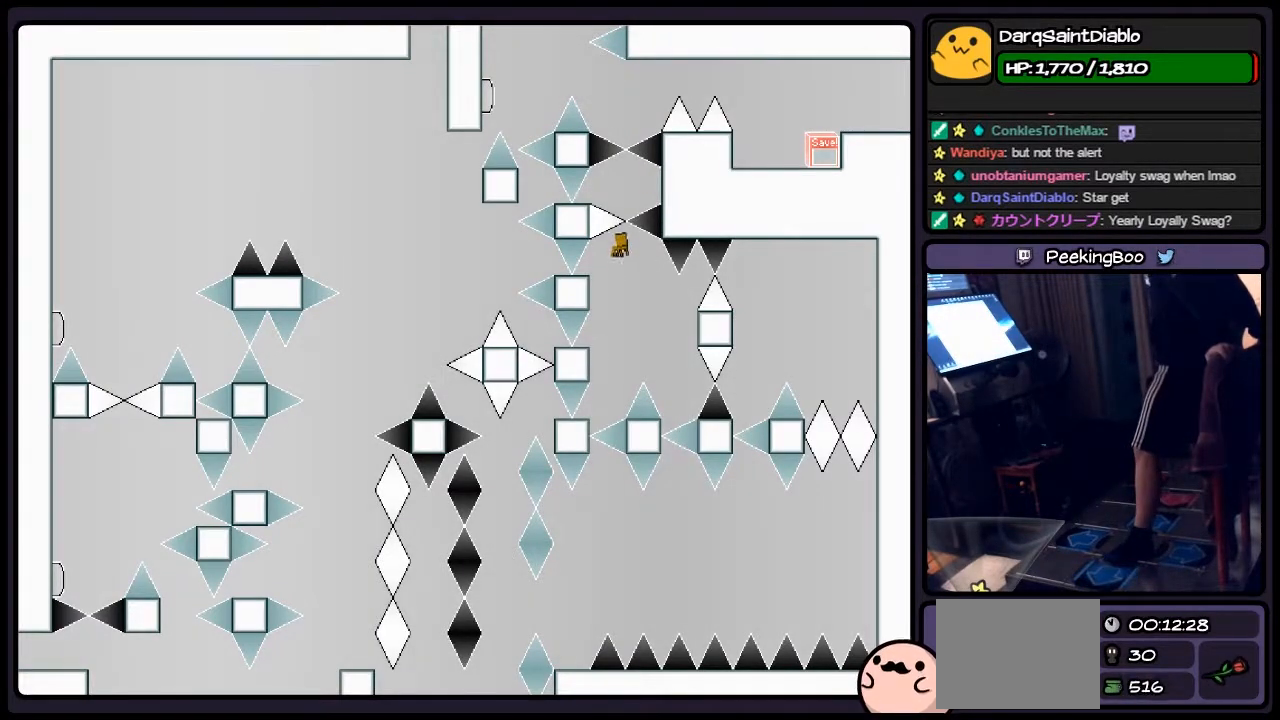
{"keys": ["shift"], "events": [[167, "left", "down"], [417, "left", "up"]]}
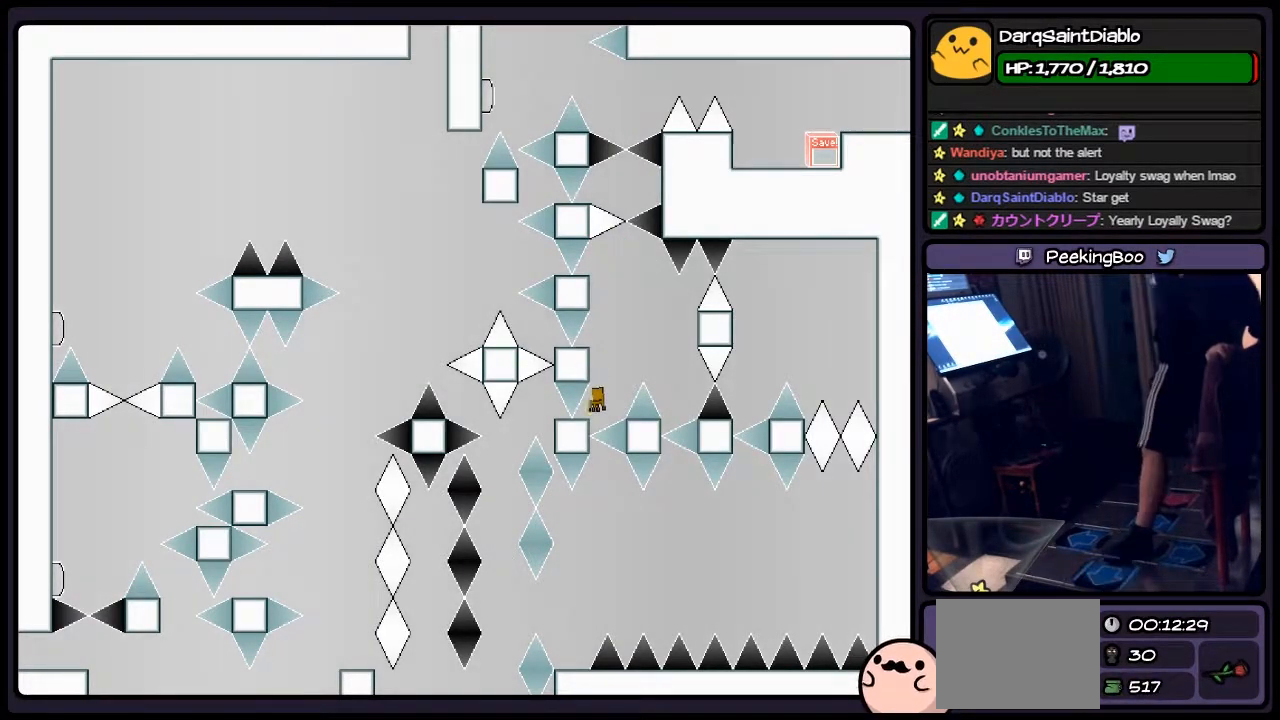
{"keys": [], "events": [[83, "shift", "up"]]}
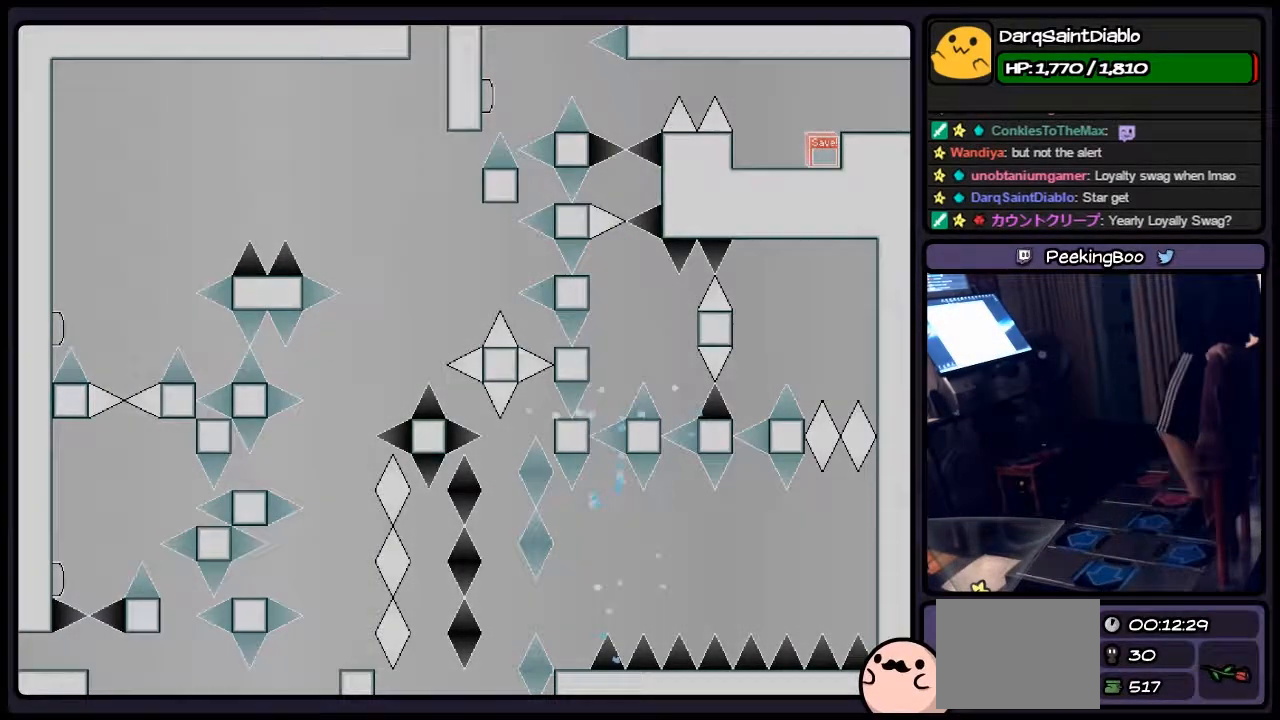
{"keys": ["r"], "events": [[33, "shift", "down"], [267, "shift", "up"], [417, "r", "down"]]}
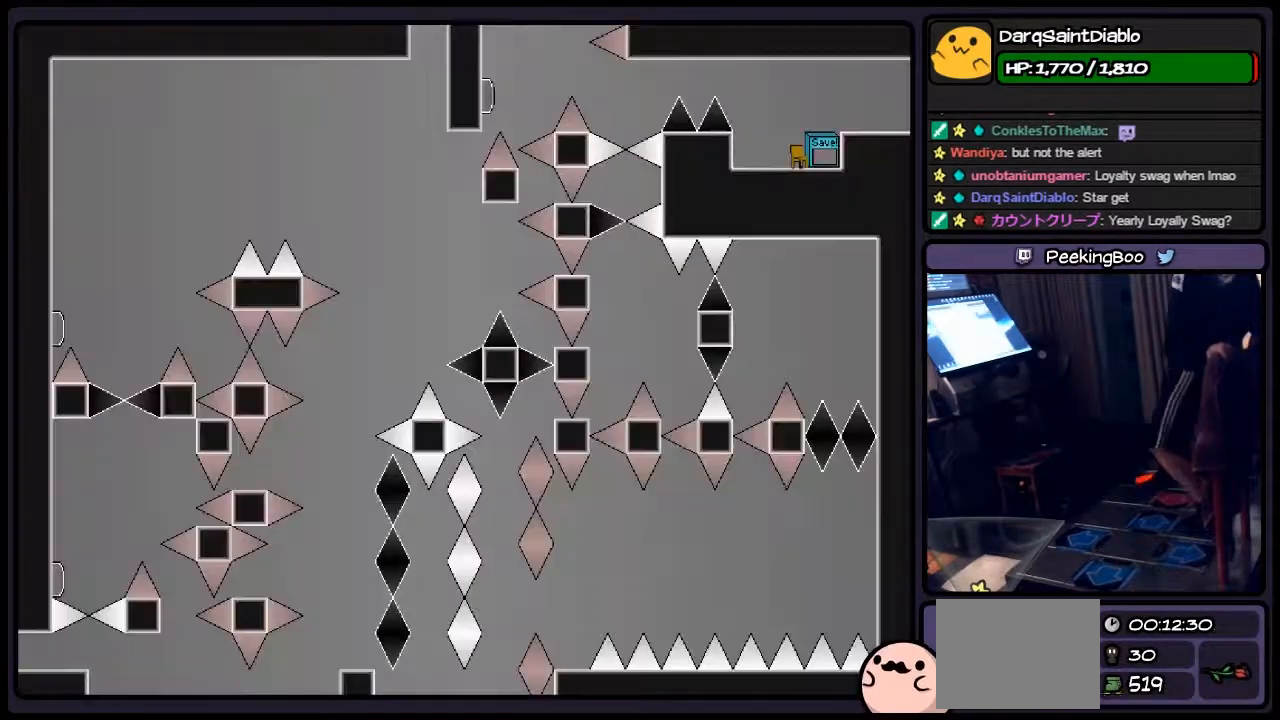
{"keys": [], "events": [[167, "r", "up"]]}
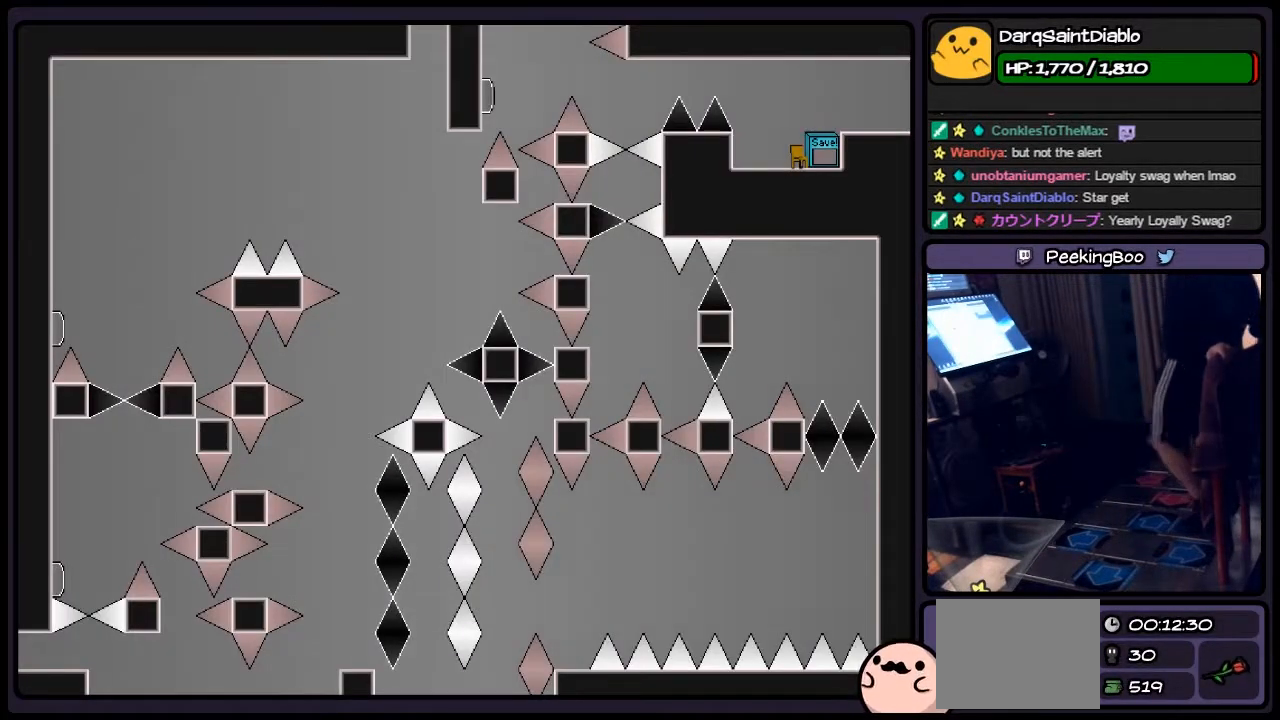
{"keys": ["left"], "events": [[333, "left", "down"]]}
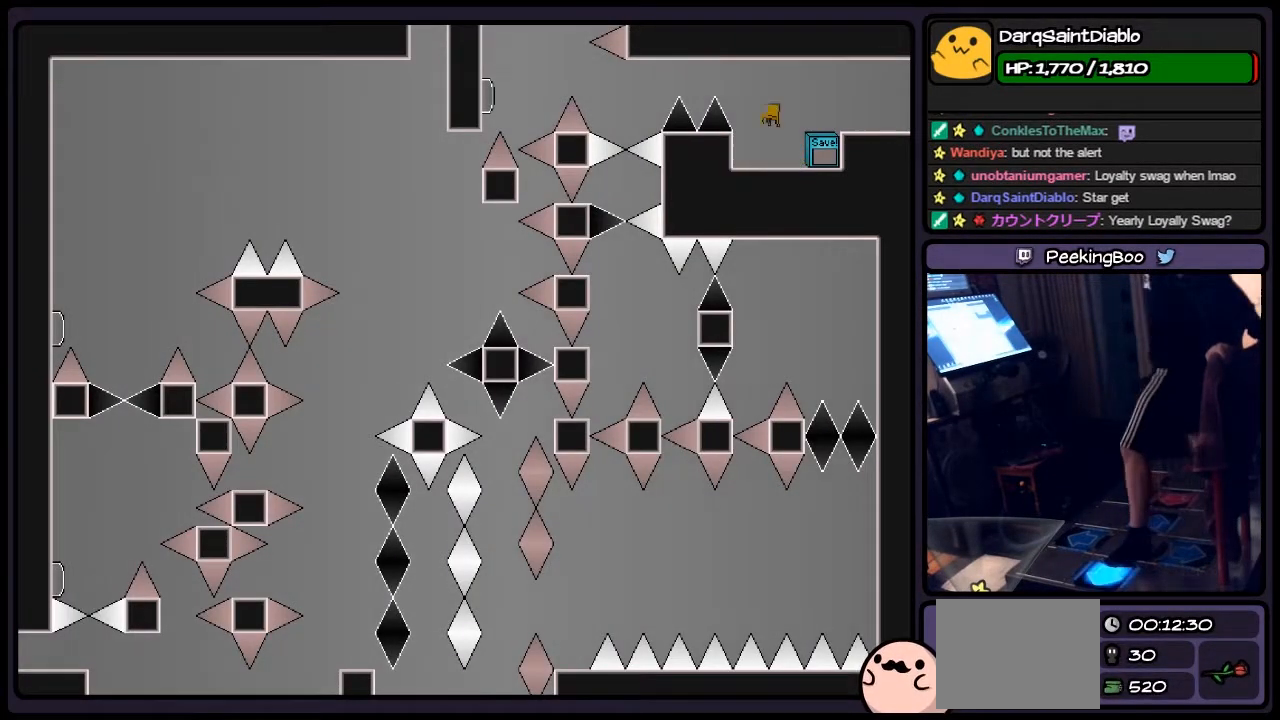
{"keys": ["left"], "events": [[33, "shift", "down"], [250, "shift", "up"]]}
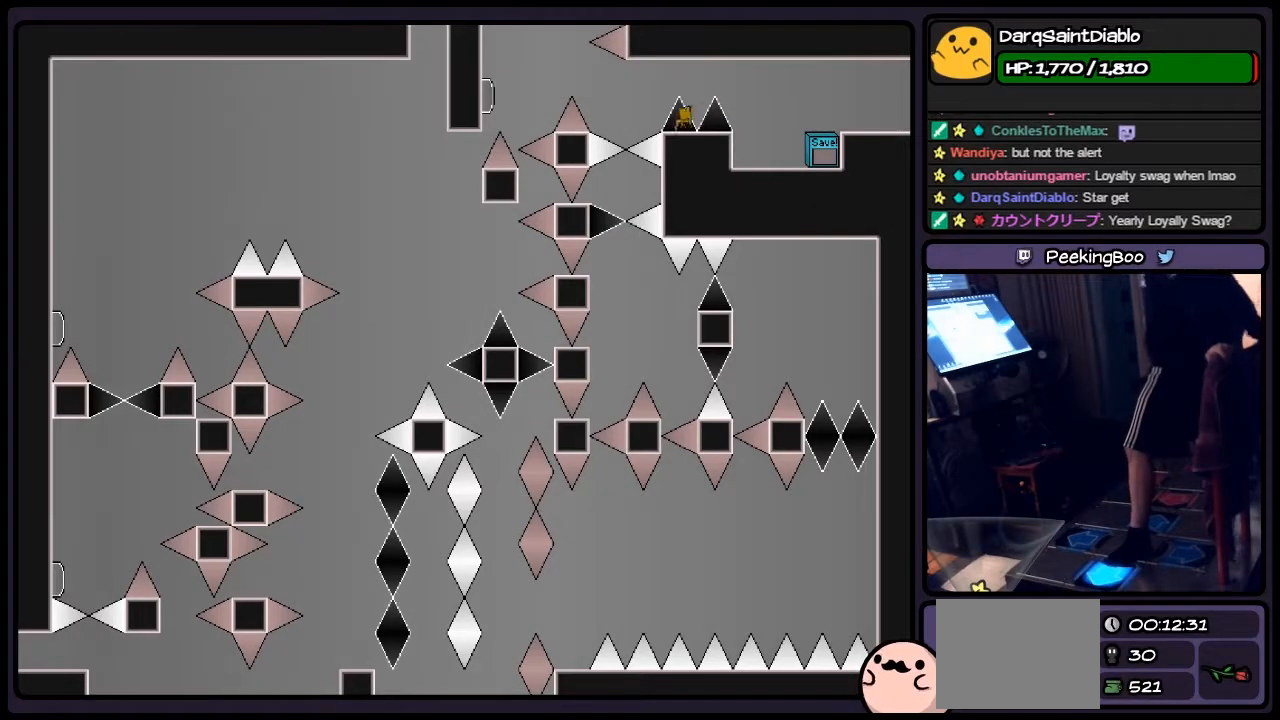
{"keys": ["shift"], "events": [[167, "left", "up"], [367, "shift", "down"]]}
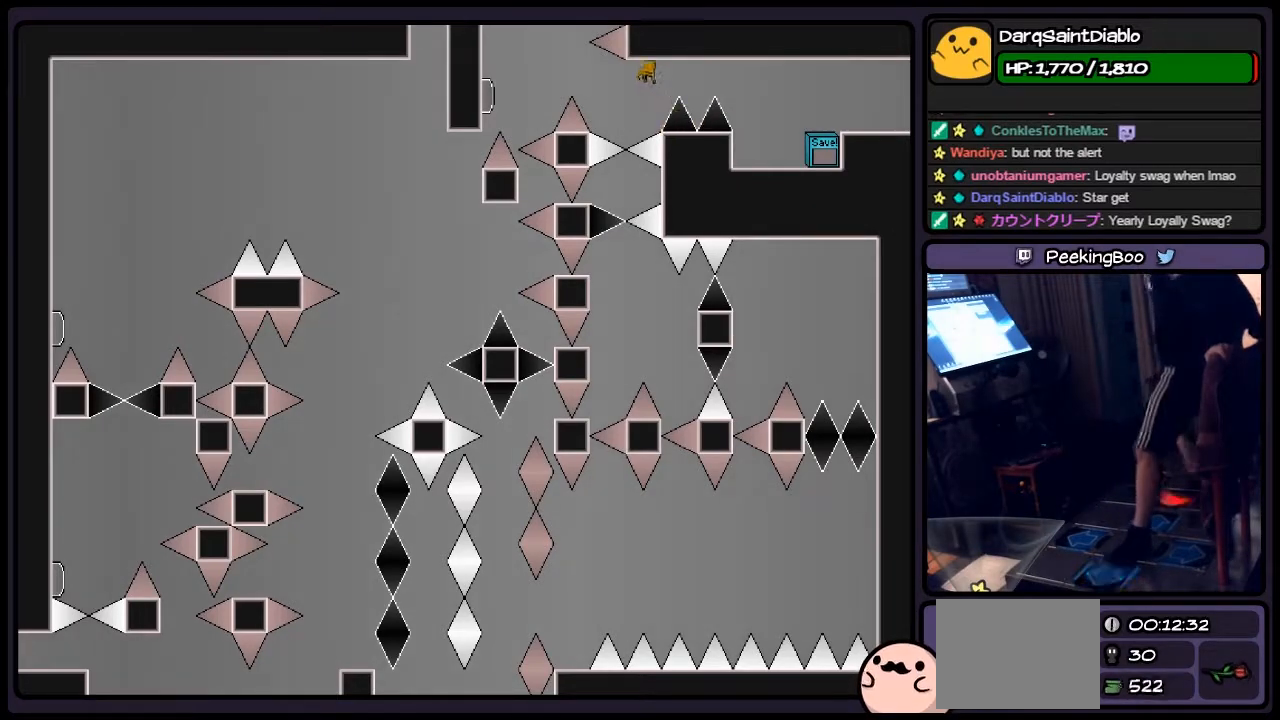
{"keys": [], "events": [[83, "left", "down"], [167, "shift", "up"], [250, "z", "down"], [283, "left", "up"], [417, "z", "up"]]}
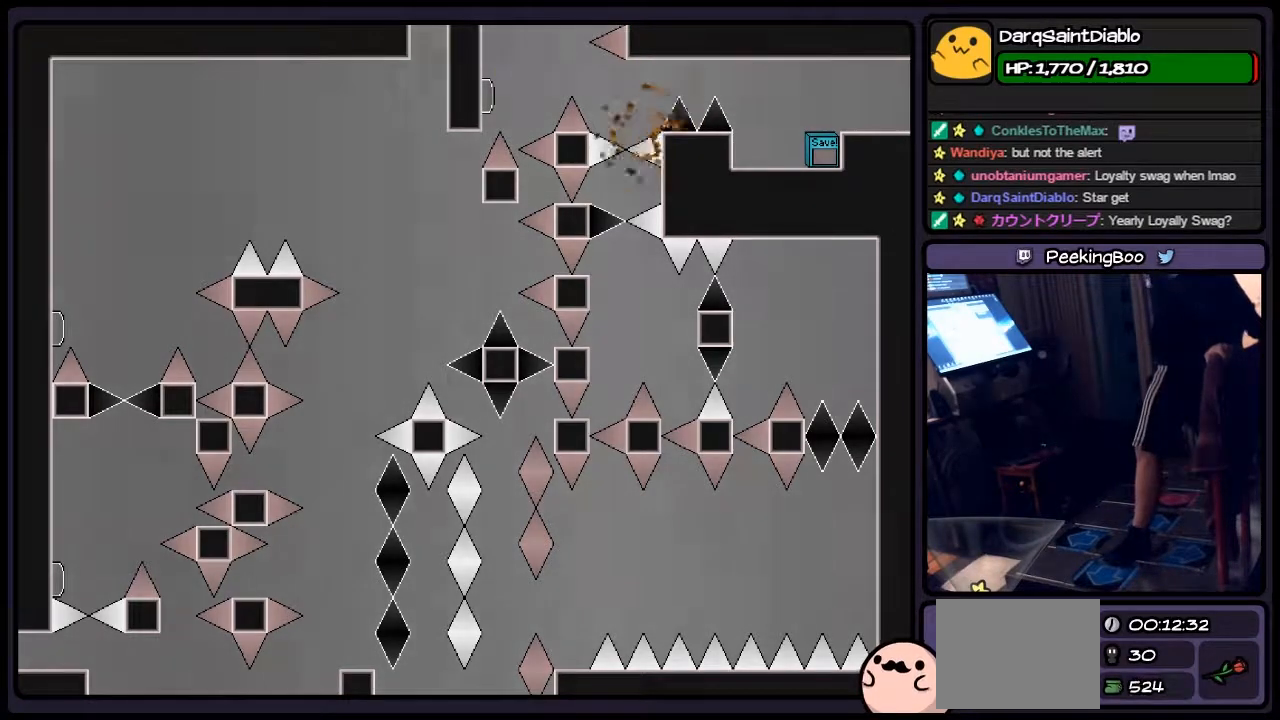
{"keys": ["shift"], "events": [[450, "shift", "down"]]}